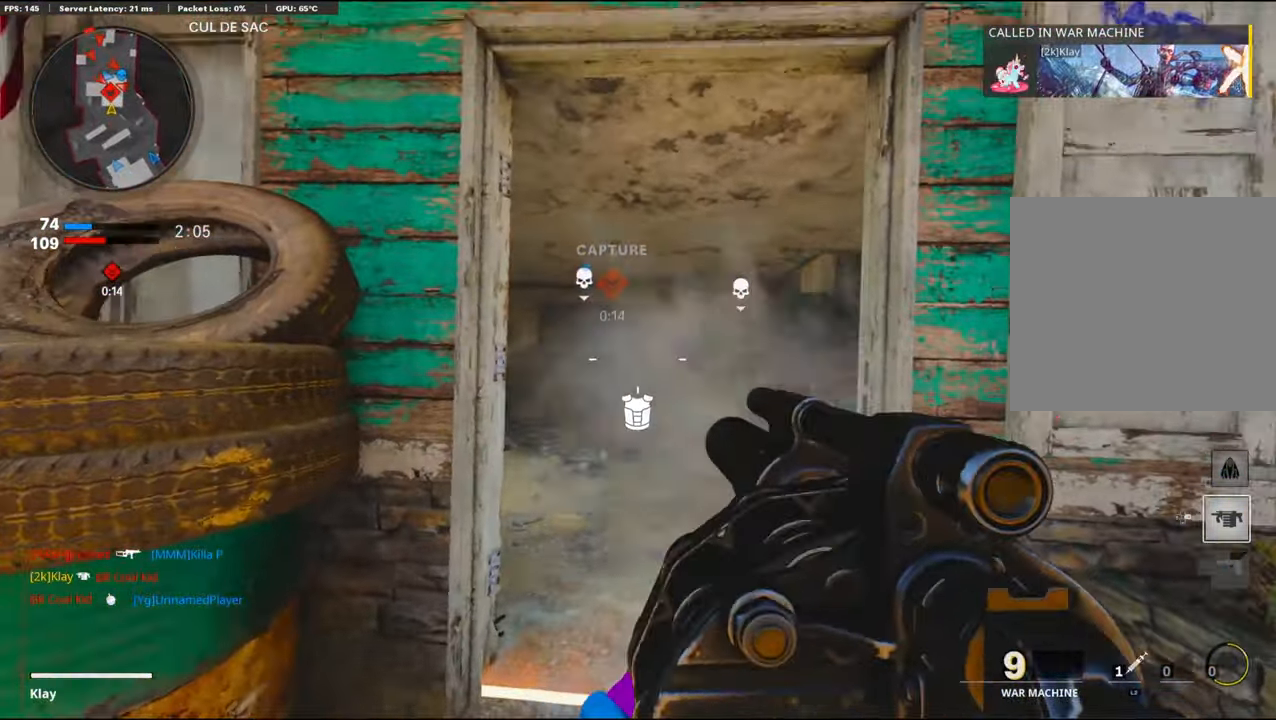
Gameplay with a controller (PlayStation layout); each line is a JSON object with the inputs held at the frame after it. "events" lists button and stick changes between this image and that frame as [ms after this image, input, new state], when the widget could be followed in between.
{"buttons": [], "left_stick": "center", "right_stick": "center", "events": [[84, "R1", "up"]]}
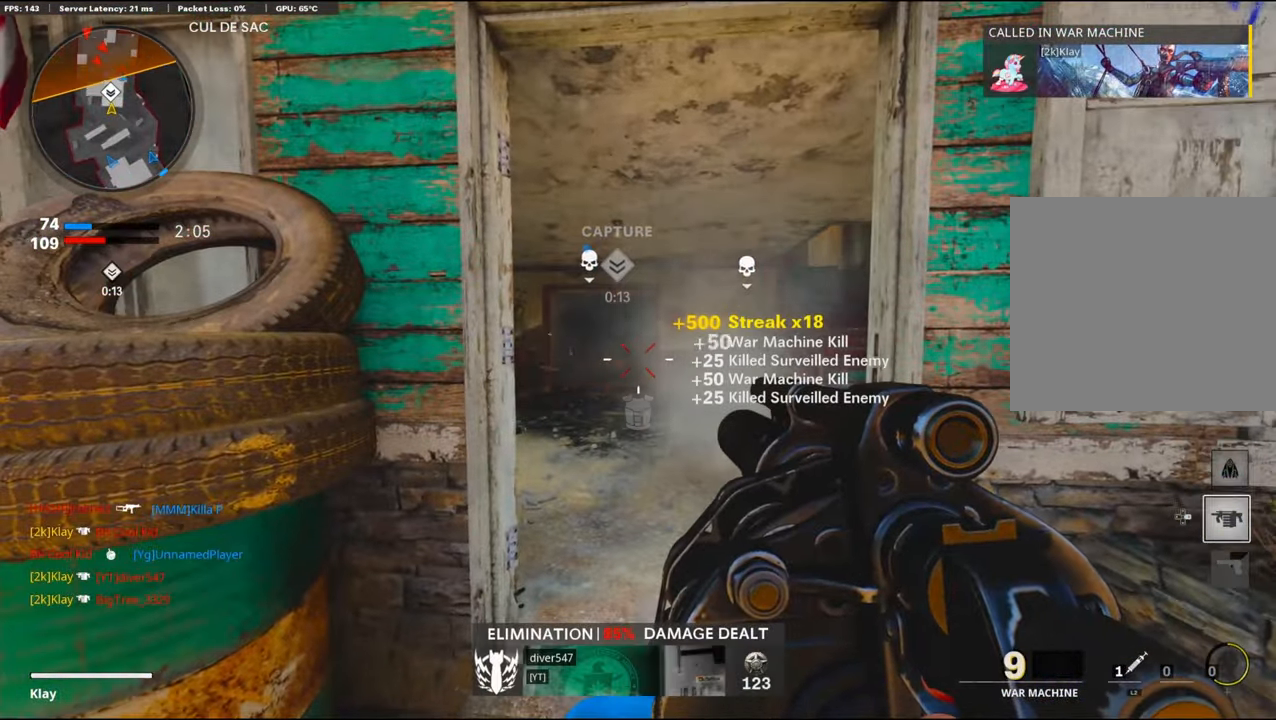
{"buttons": [], "left_stick": "center", "right_stick": "center", "events": [[67, "right_stick", "left"], [134, "right_stick", "center"]]}
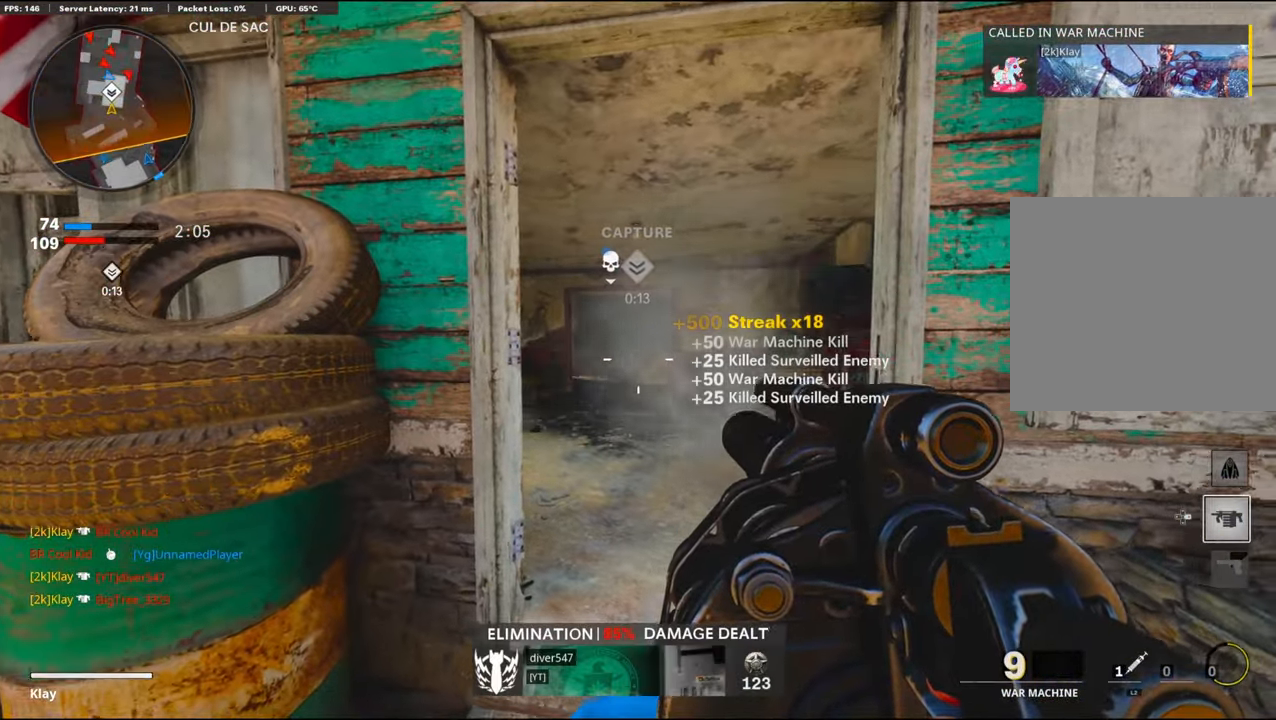
{"buttons": ["L3"], "left_stick": "up-right", "right_stick": "left", "events": [[34, "left_stick", "down-right"], [117, "right_stick", "right"], [250, "left_stick", "up-right"], [266, "L3", "down"], [383, "right_stick", "center"], [483, "right_stick", "left"]]}
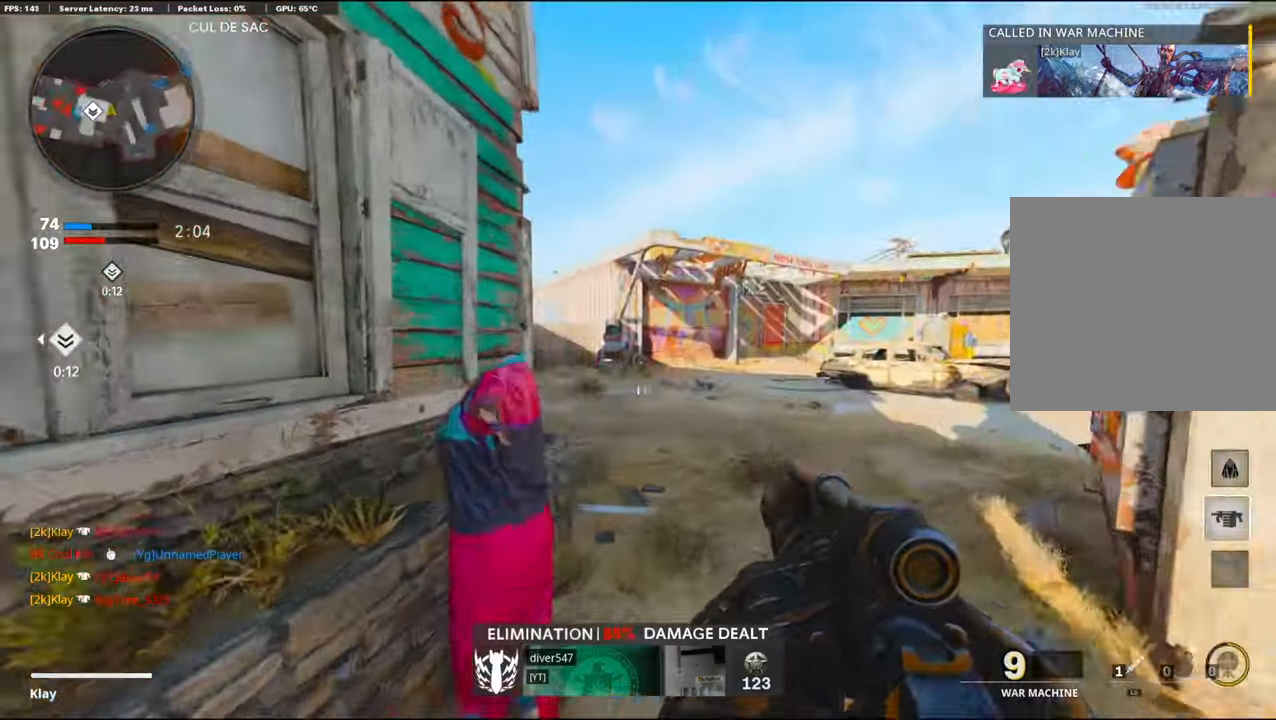
{"buttons": ["L1"], "left_stick": "left", "right_stick": "center", "events": [[100, "R3", "down"], [250, "L3", "up"], [266, "R3", "up"], [333, "L1", "down"], [366, "right_stick", "center"], [483, "left_stick", "left"]]}
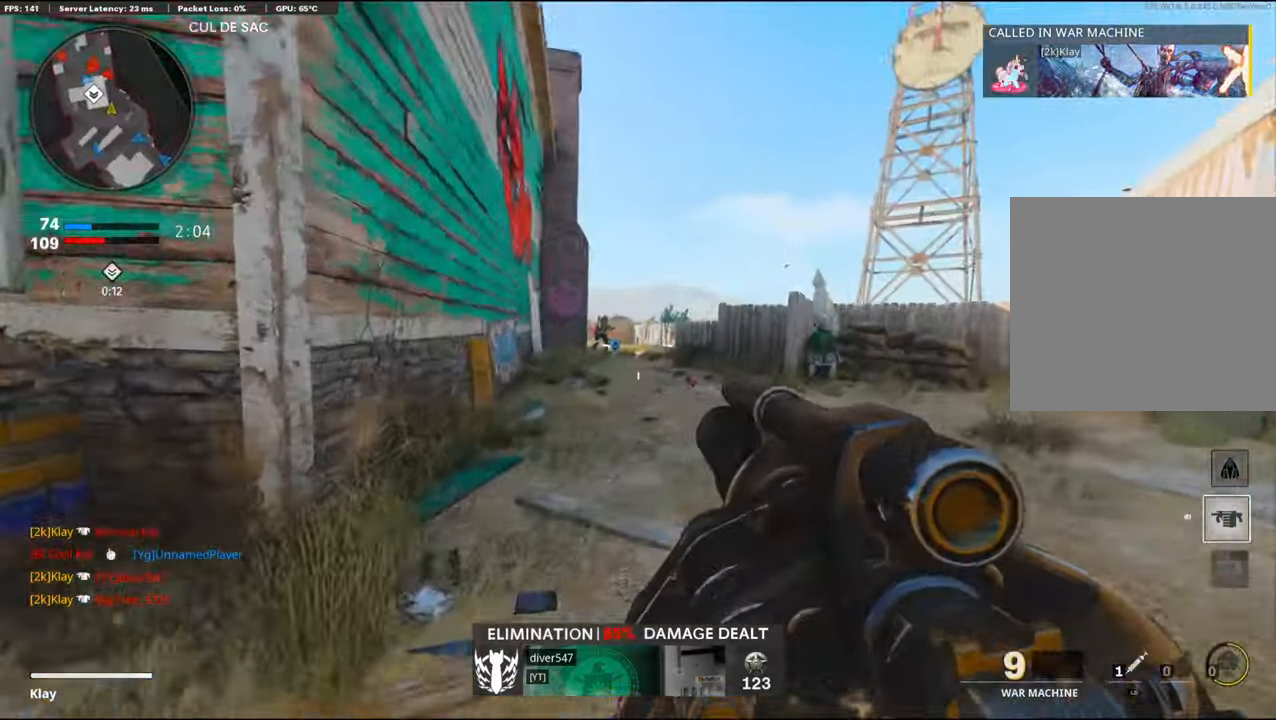
{"buttons": [], "left_stick": "left", "right_stick": "left", "events": [[33, "right_stick", "up-left"], [133, "R1", "down"], [183, "right_stick", "center"], [200, "L1", "up"], [250, "R1", "up"], [416, "right_stick", "left"]]}
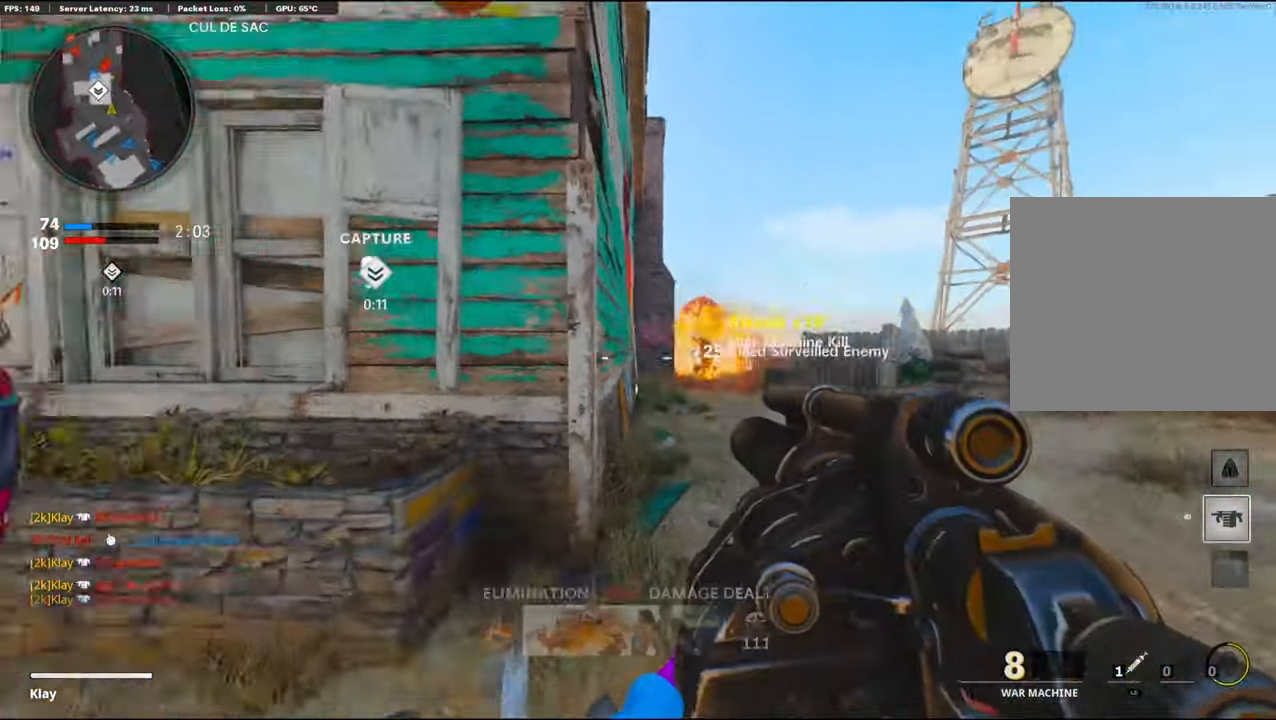
{"buttons": [], "left_stick": "up-left", "right_stick": "right", "events": [[50, "left_stick", "up-left"], [150, "L3", "down"], [150, "right_stick", "center"], [383, "L3", "up"], [383, "right_stick", "right"]]}
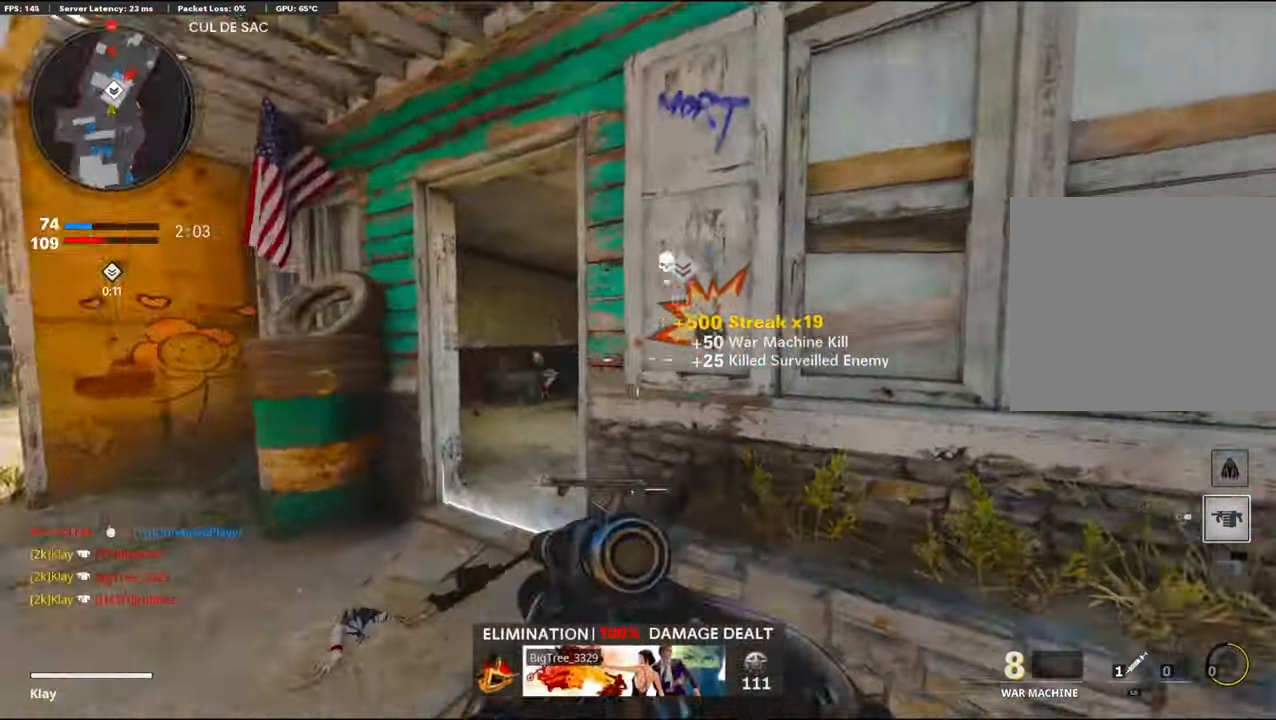
{"buttons": ["L1"], "left_stick": "up-left", "right_stick": "center", "events": [[16, "left_stick", "down-left"], [50, "right_stick", "center"], [183, "right_stick", "right"], [266, "L1", "down"], [300, "right_stick", "center"], [316, "left_stick", "up-left"]]}
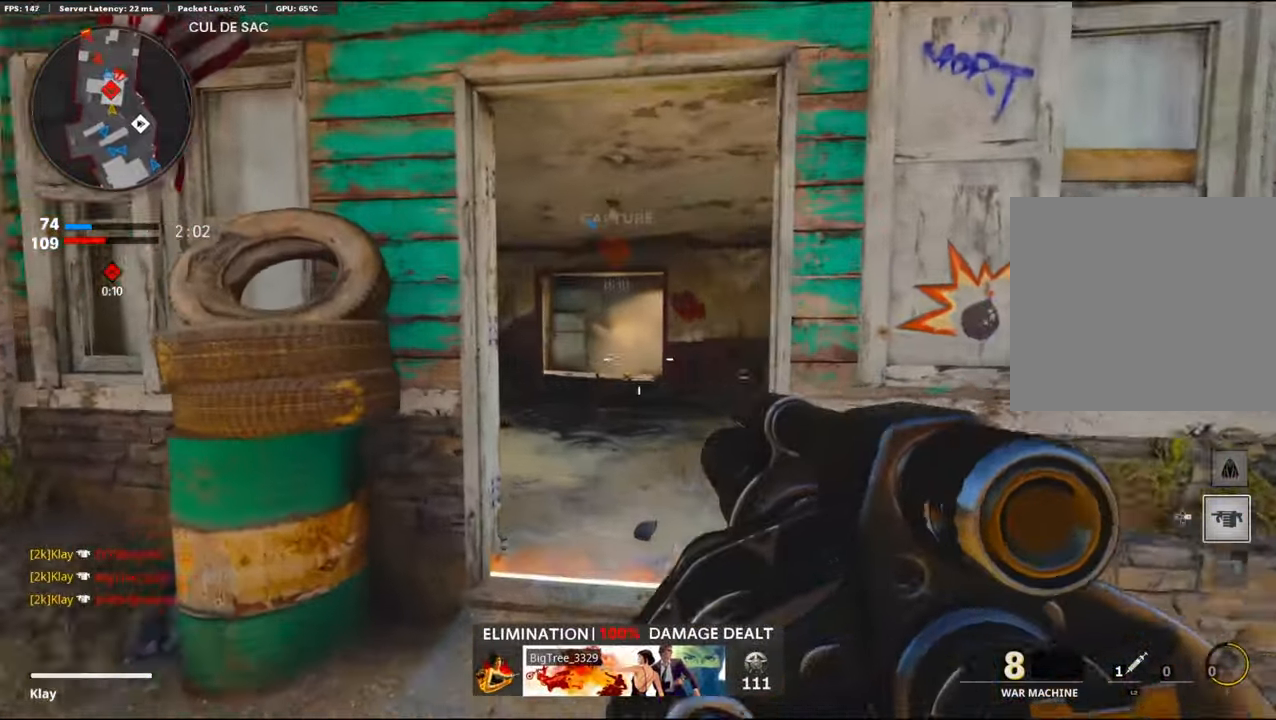
{"buttons": ["R1"], "left_stick": "down-right", "right_stick": "center", "events": [[50, "right_stick", "right"], [183, "left_stick", "up-right"], [350, "left_stick", "center"], [383, "R1", "down"], [400, "right_stick", "center"], [450, "L1", "up"], [450, "left_stick", "down-right"]]}
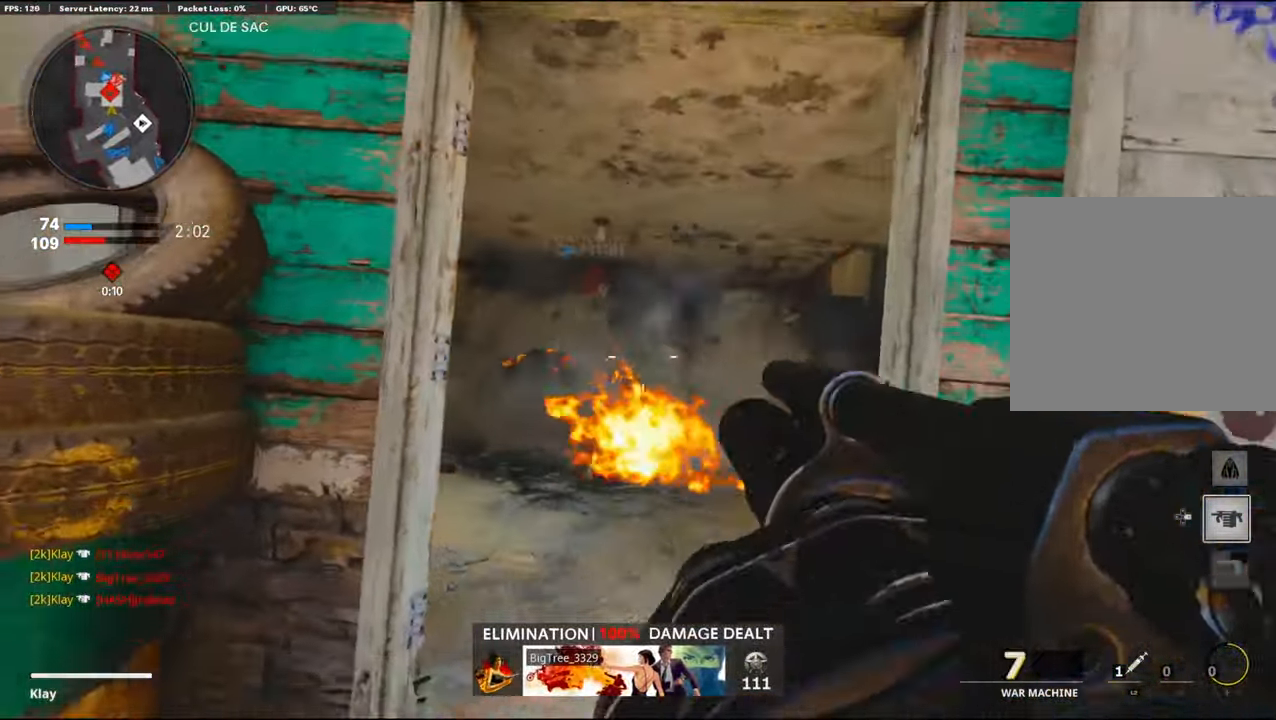
{"buttons": ["L2"], "left_stick": "up", "right_stick": "center", "events": [[33, "R1", "up"], [100, "left_stick", "down-left"], [416, "L2", "down"], [416, "left_stick", "up"]]}
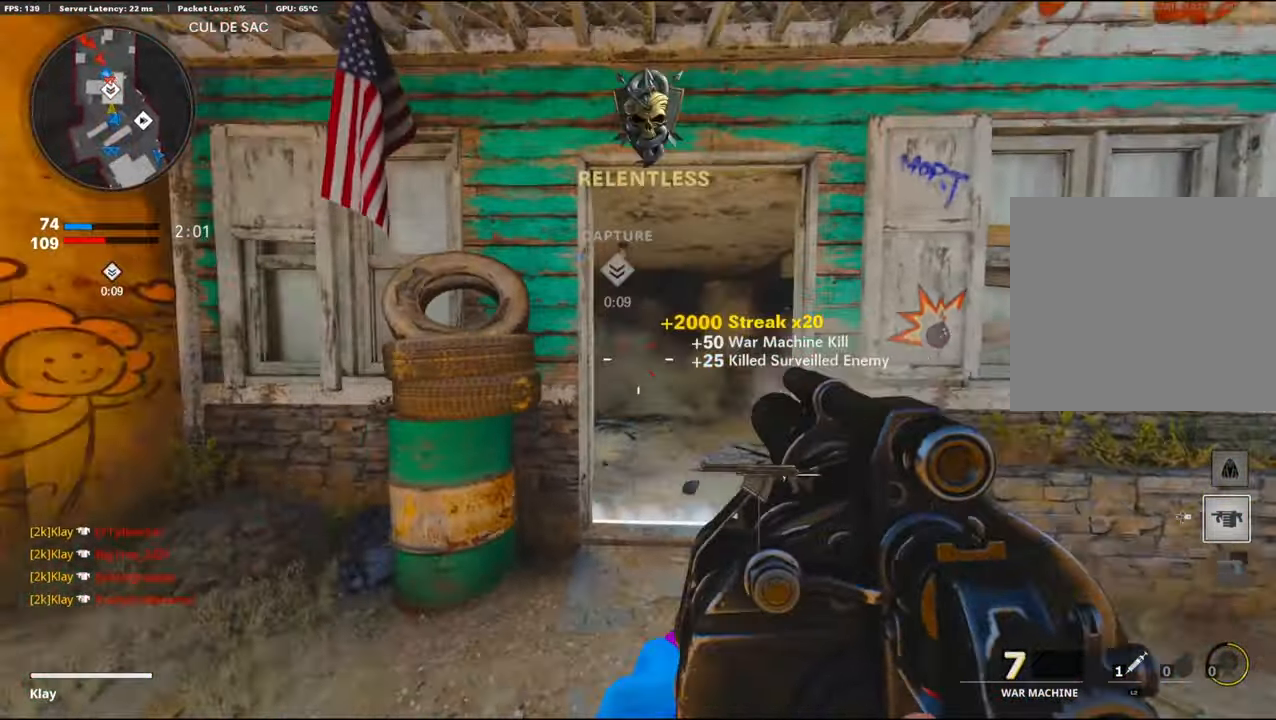
{"buttons": ["L3"], "left_stick": "up-right", "right_stick": "right", "events": [[83, "L2", "up"], [133, "left_stick", "down-right"], [316, "right_stick", "right"], [400, "left_stick", "up-right"], [483, "L3", "down"]]}
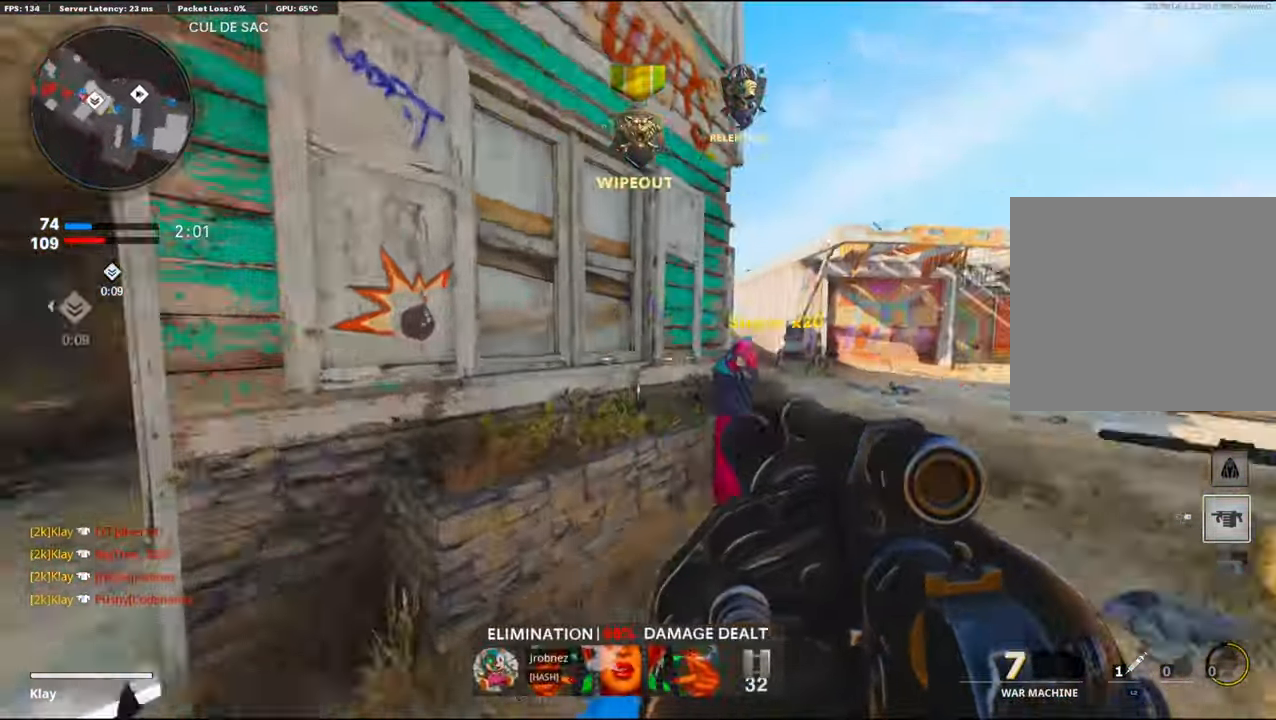
{"buttons": [], "left_stick": "left", "right_stick": "center", "events": [[83, "L3", "up"], [83, "right_stick", "left"], [233, "left_stick", "left"], [350, "right_stick", "center"]]}
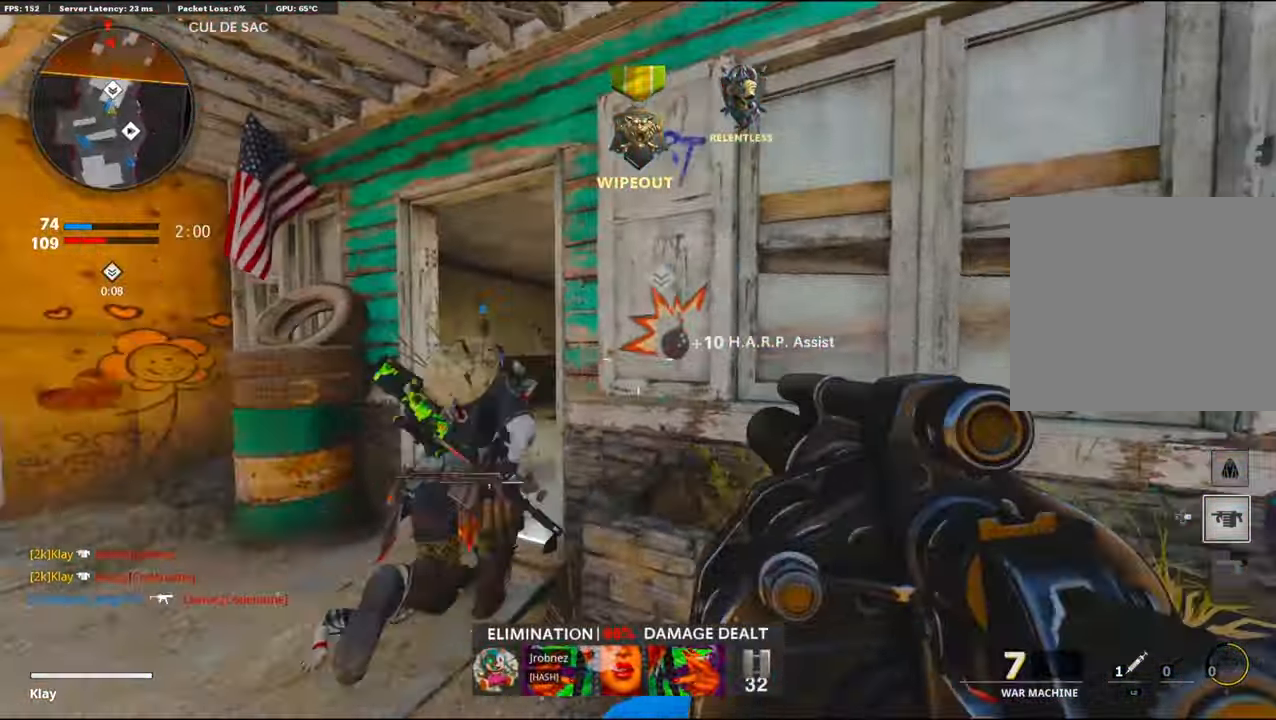
{"buttons": [], "left_stick": "right", "right_stick": "right", "events": [[383, "left_stick", "right"], [400, "right_stick", "right"]]}
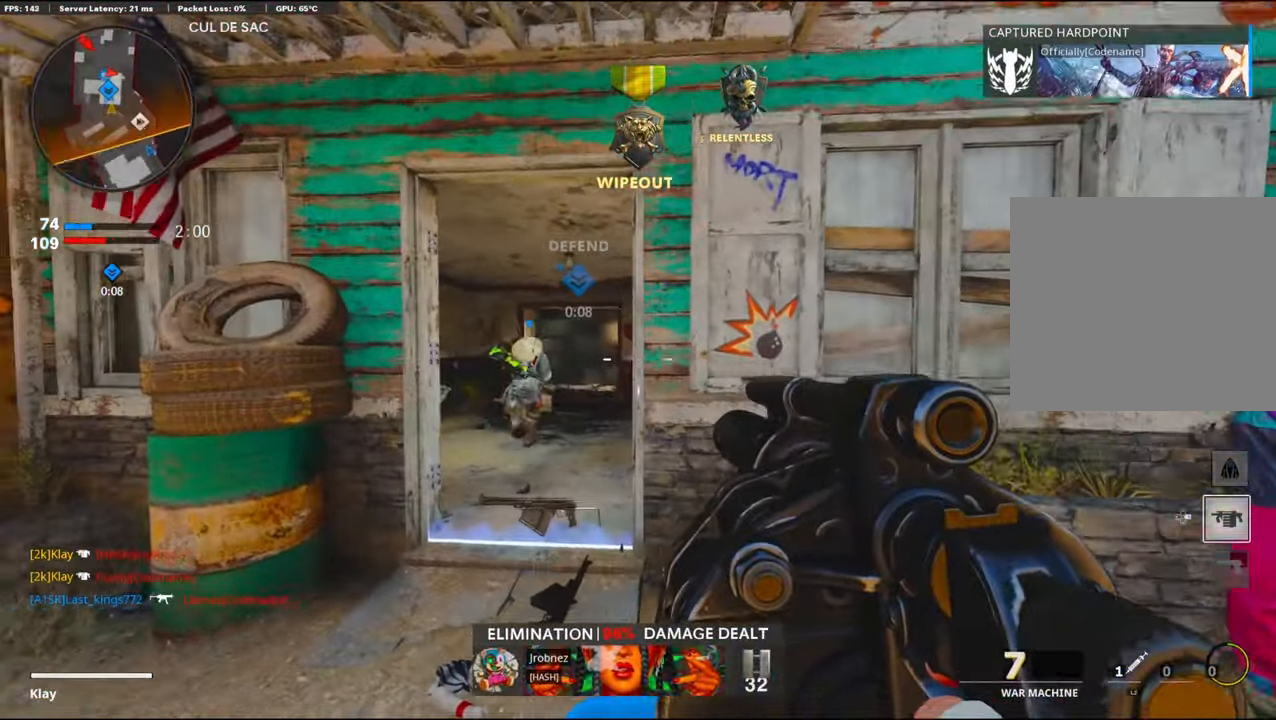
{"buttons": [], "left_stick": "center", "right_stick": "center", "events": [[16, "right_stick", "center"], [33, "left_stick", "center"], [83, "left_stick", "left"], [267, "left_stick", "up-left"], [383, "left_stick", "center"]]}
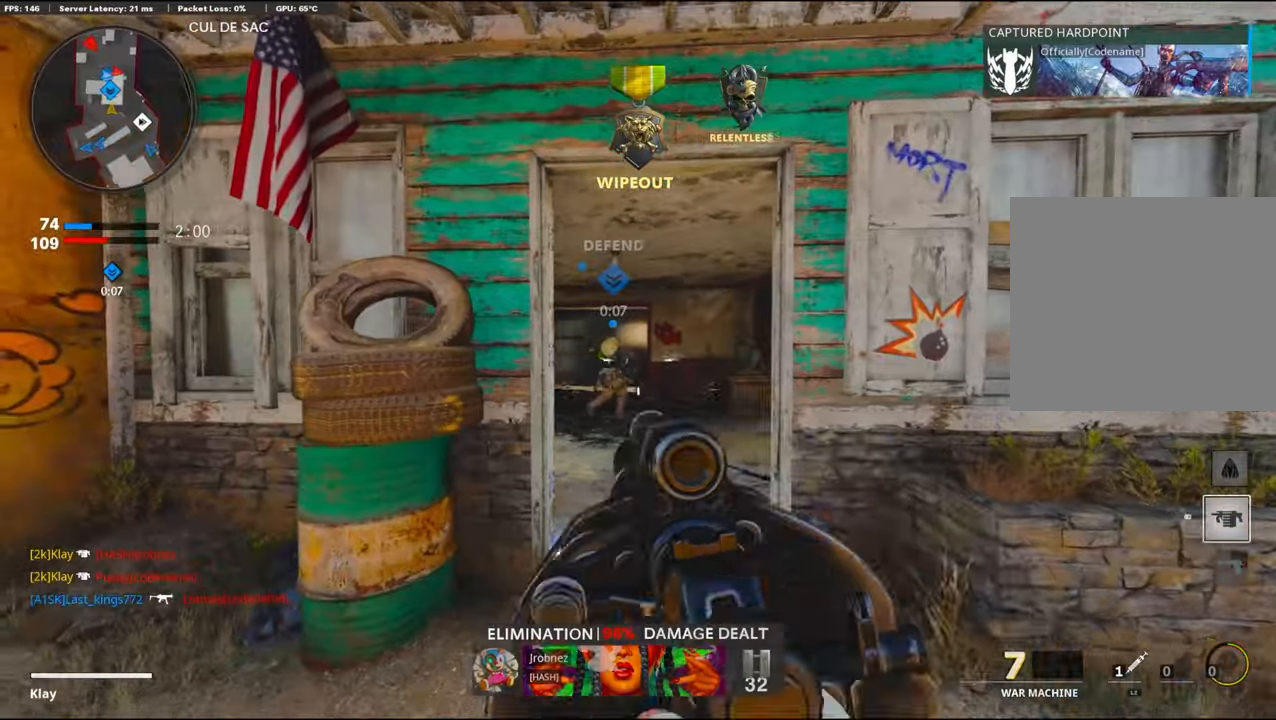
{"buttons": ["L3"], "left_stick": "up-right", "right_stick": "left", "events": [[33, "left_stick", "right"], [117, "right_stick", "right"], [217, "left_stick", "up-right"], [267, "L3", "down"], [400, "right_stick", "center"], [450, "right_stick", "left"]]}
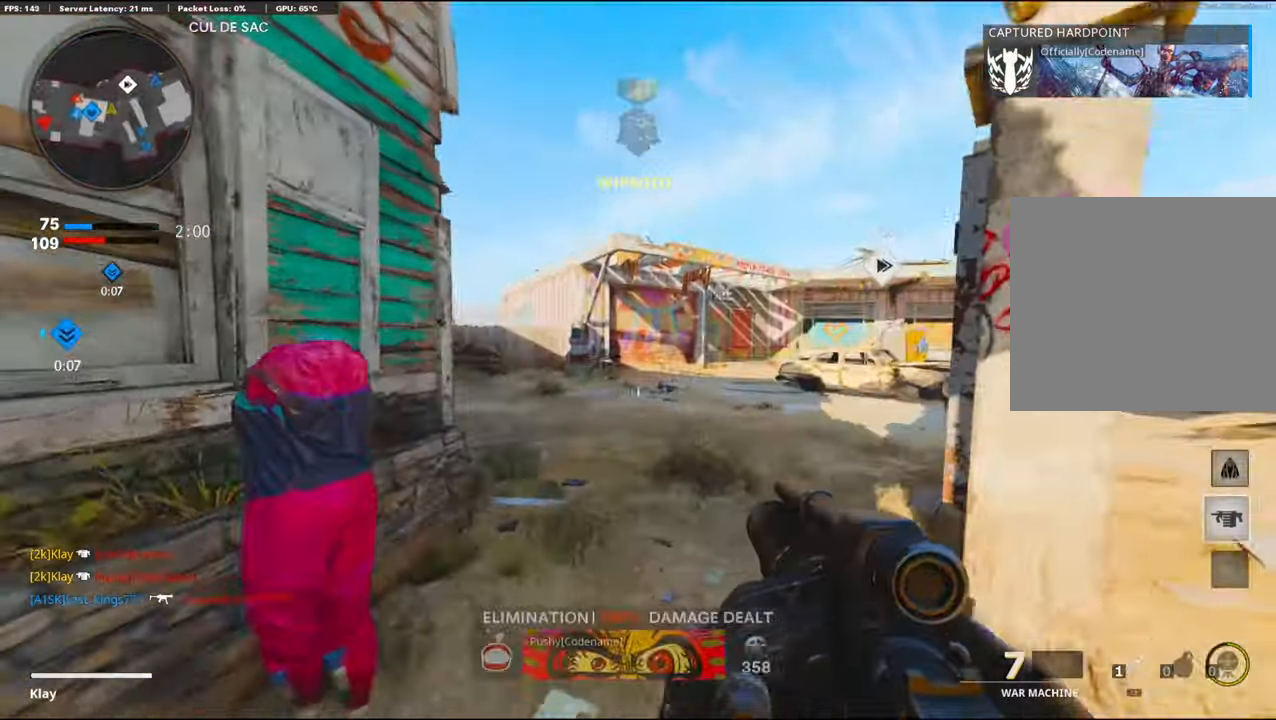
{"buttons": ["L1"], "left_stick": "left", "right_stick": "left", "events": [[100, "R3", "down"], [200, "L3", "up"], [200, "right_stick", "center"], [250, "R3", "up"], [250, "right_stick", "left"], [433, "L1", "down"], [483, "left_stick", "left"]]}
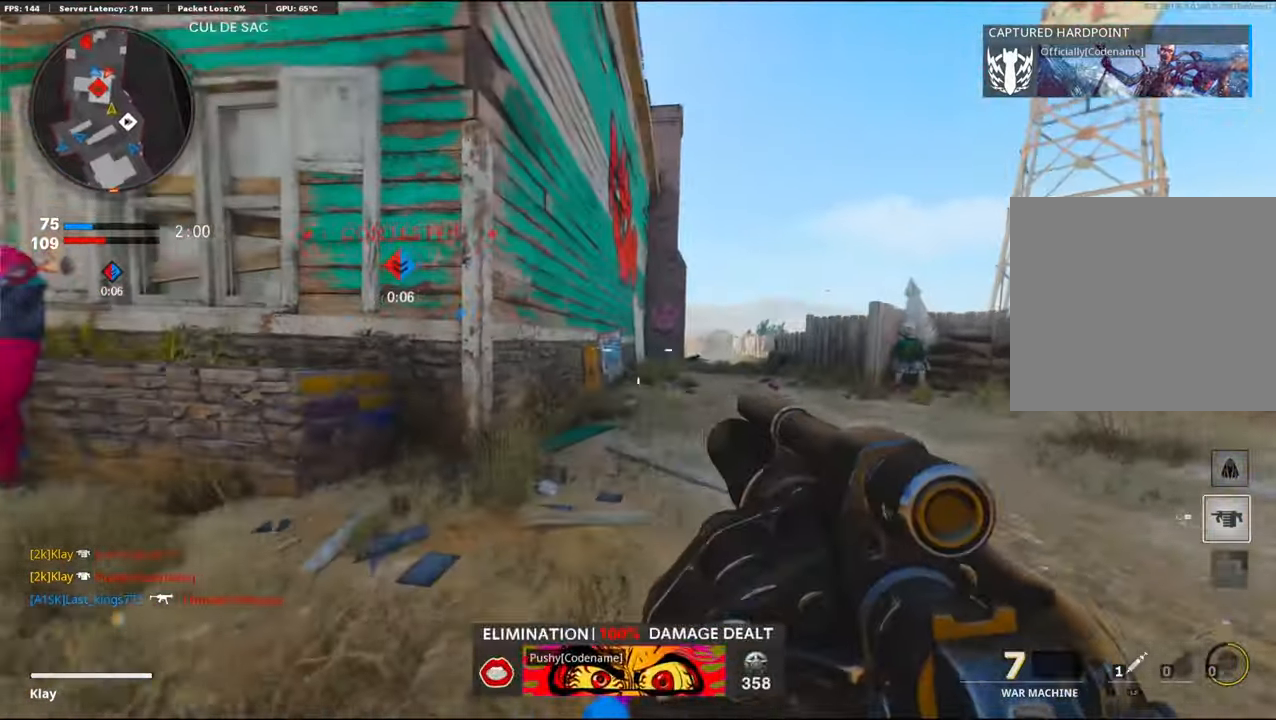
{"buttons": [], "left_stick": "up-left", "right_stick": "right", "events": [[17, "L1", "up"], [117, "left_stick", "up-left"], [183, "L3", "down"], [233, "right_stick", "center"], [333, "L3", "up"], [383, "right_stick", "right"]]}
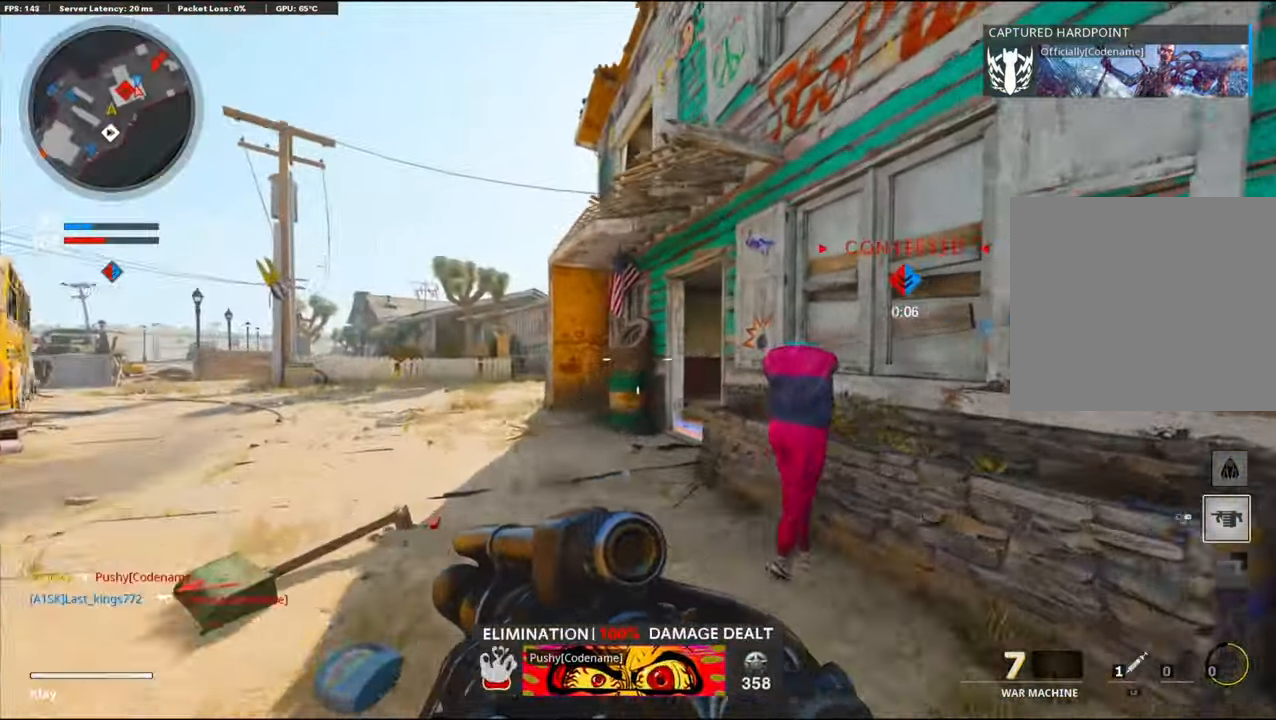
{"buttons": ["L1"], "left_stick": "up-left", "right_stick": "center", "events": [[17, "right_stick", "center"], [150, "right_stick", "right"], [200, "R3", "down"], [367, "R3", "up"], [400, "right_stick", "center"], [467, "L1", "down"]]}
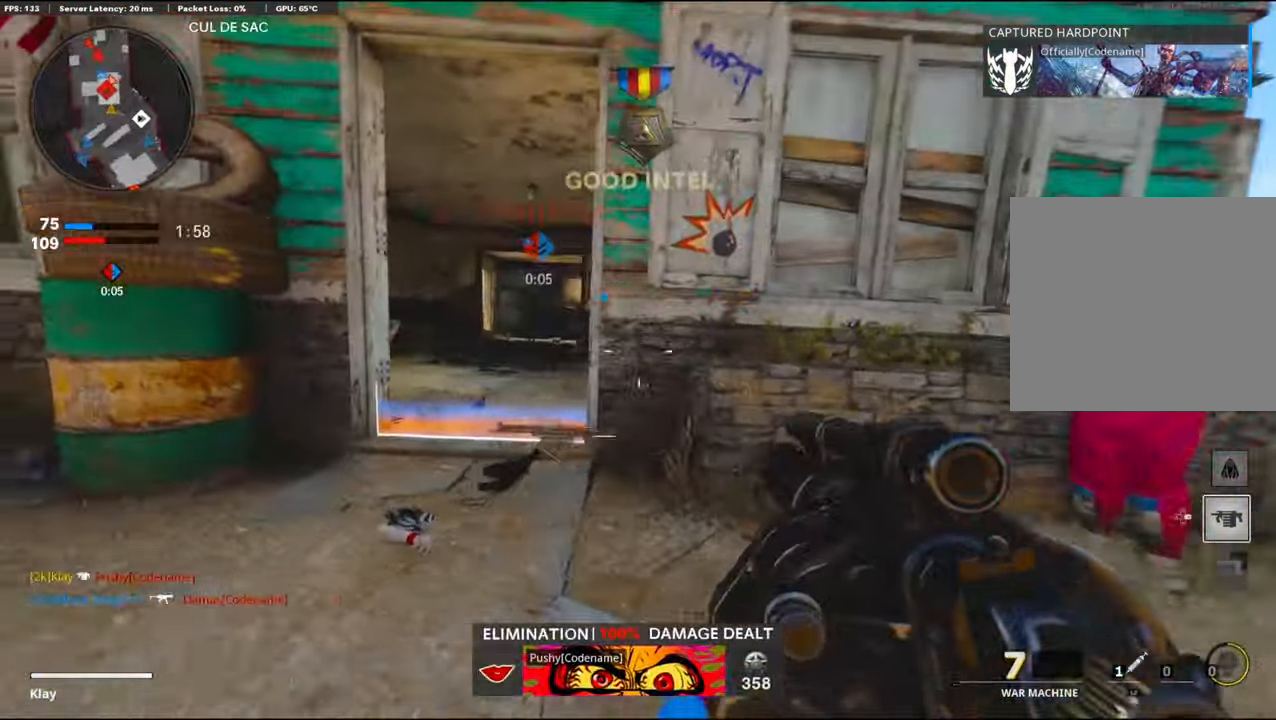
{"buttons": [], "left_stick": "down", "right_stick": "left", "events": [[267, "right_stick", "left"], [350, "R1", "down"], [367, "right_stick", "center"], [400, "L1", "up"], [400, "left_stick", "right"], [500, "R1", "up"], [500, "left_stick", "down"], [500, "right_stick", "left"]]}
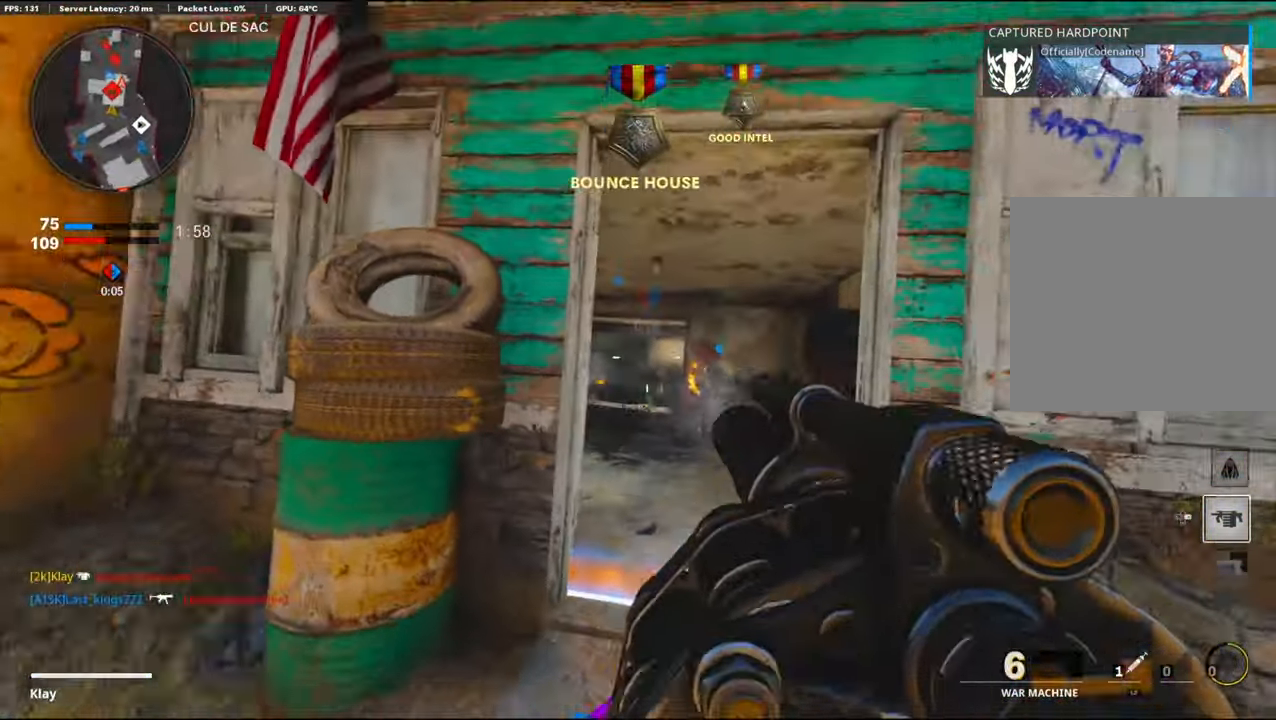
{"buttons": [], "left_stick": "up", "right_stick": "center", "events": [[33, "left_stick", "down-left"], [183, "left_stick", "up-left"], [300, "left_stick", "up"], [417, "right_stick", "center"]]}
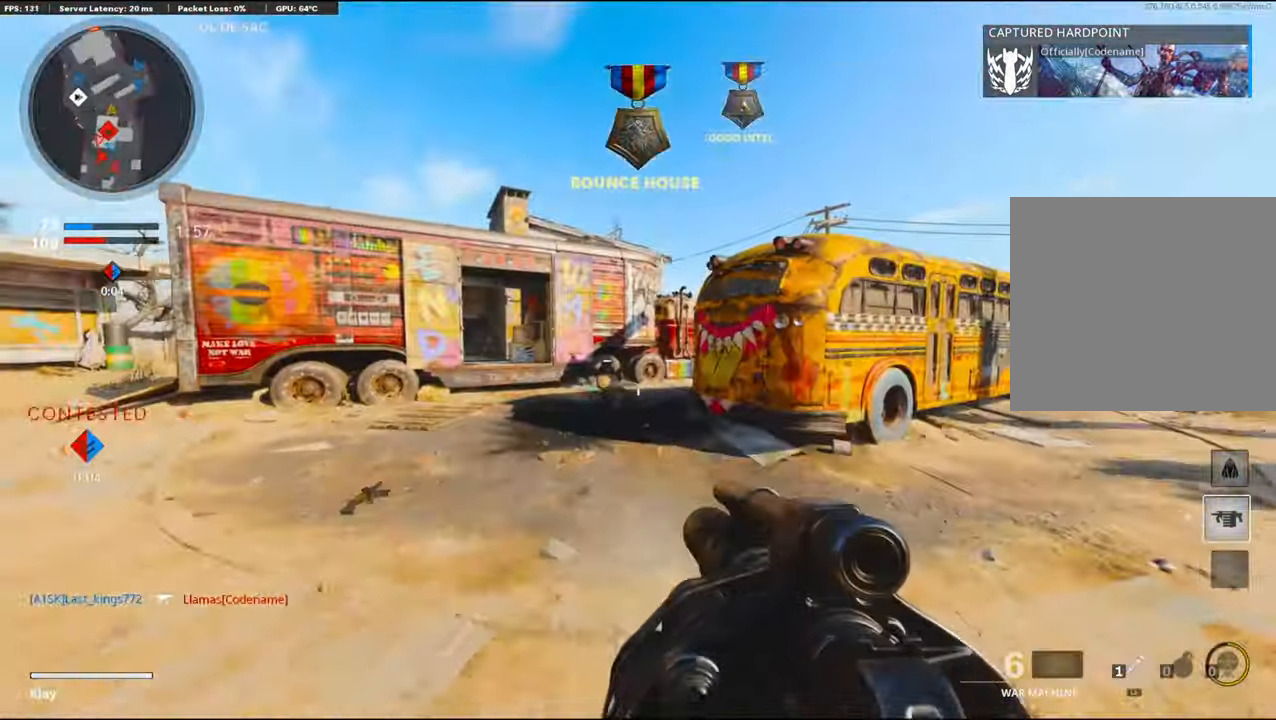
{"buttons": [], "left_stick": "up", "right_stick": "center", "events": [[83, "right_stick", "left"], [167, "right_stick", "center"]]}
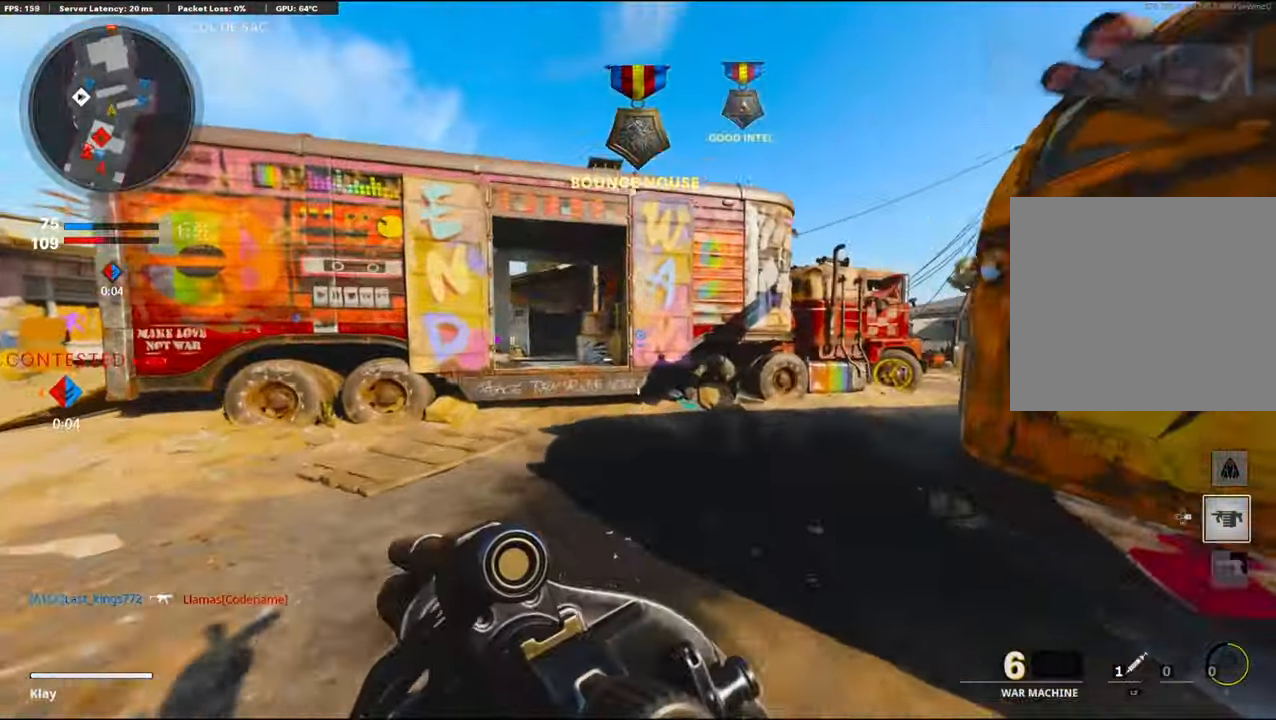
{"buttons": ["L3"], "left_stick": "up-left", "right_stick": "left", "events": [[200, "right_stick", "left"], [217, "left_stick", "left"], [350, "left_stick", "up-left"], [383, "L3", "down"]]}
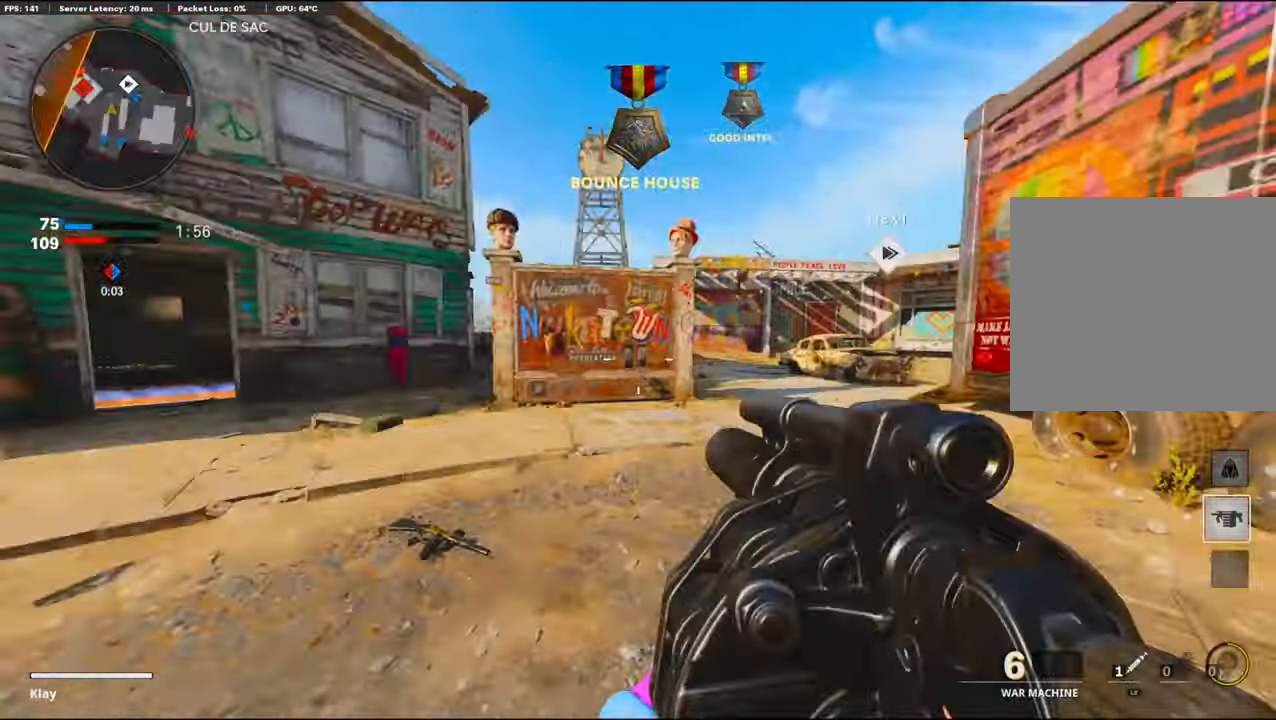
{"buttons": ["R3"], "left_stick": "up-left", "right_stick": "center", "events": [[100, "right_stick", "center"], [150, "L3", "up"], [200, "L3", "down"], [367, "R3", "down"], [483, "L3", "up"]]}
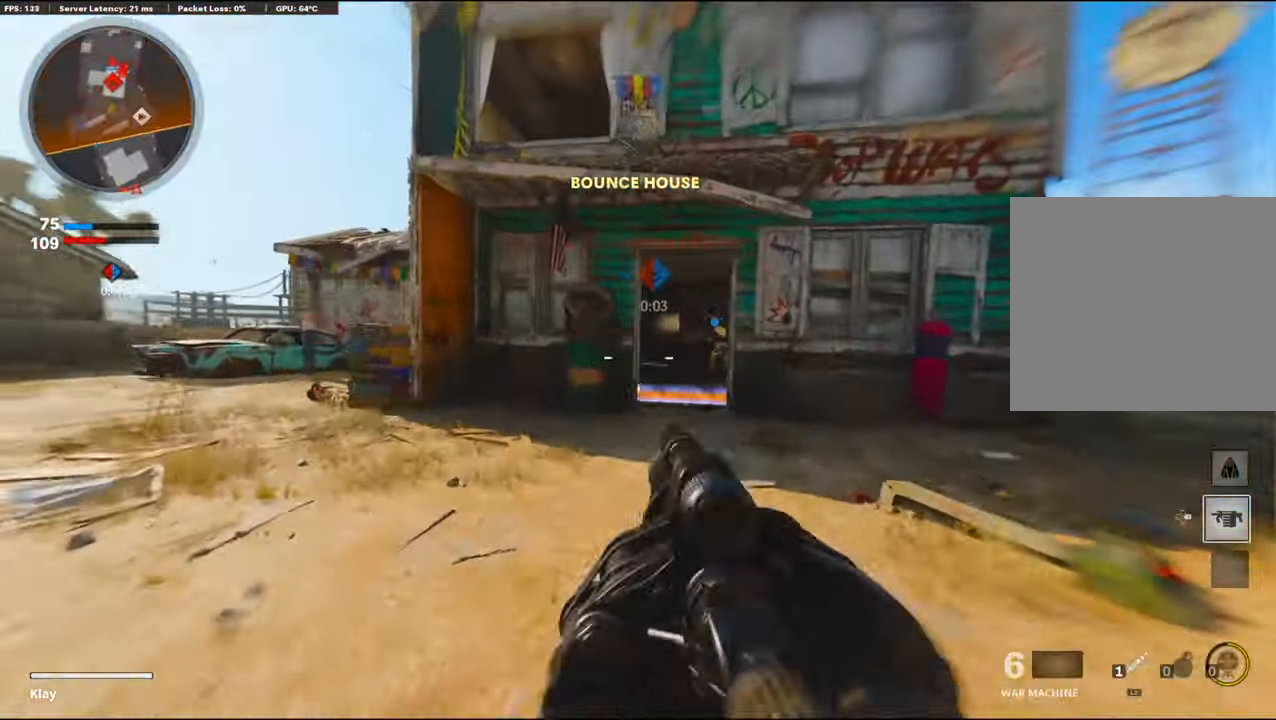
{"buttons": ["R1"], "left_stick": "up", "right_stick": "center", "events": [[33, "R3", "up"], [50, "L1", "down"], [167, "left_stick", "up-right"], [400, "right_stick", "left"], [417, "R1", "down"], [434, "left_stick", "up"], [467, "L1", "up"], [500, "right_stick", "center"]]}
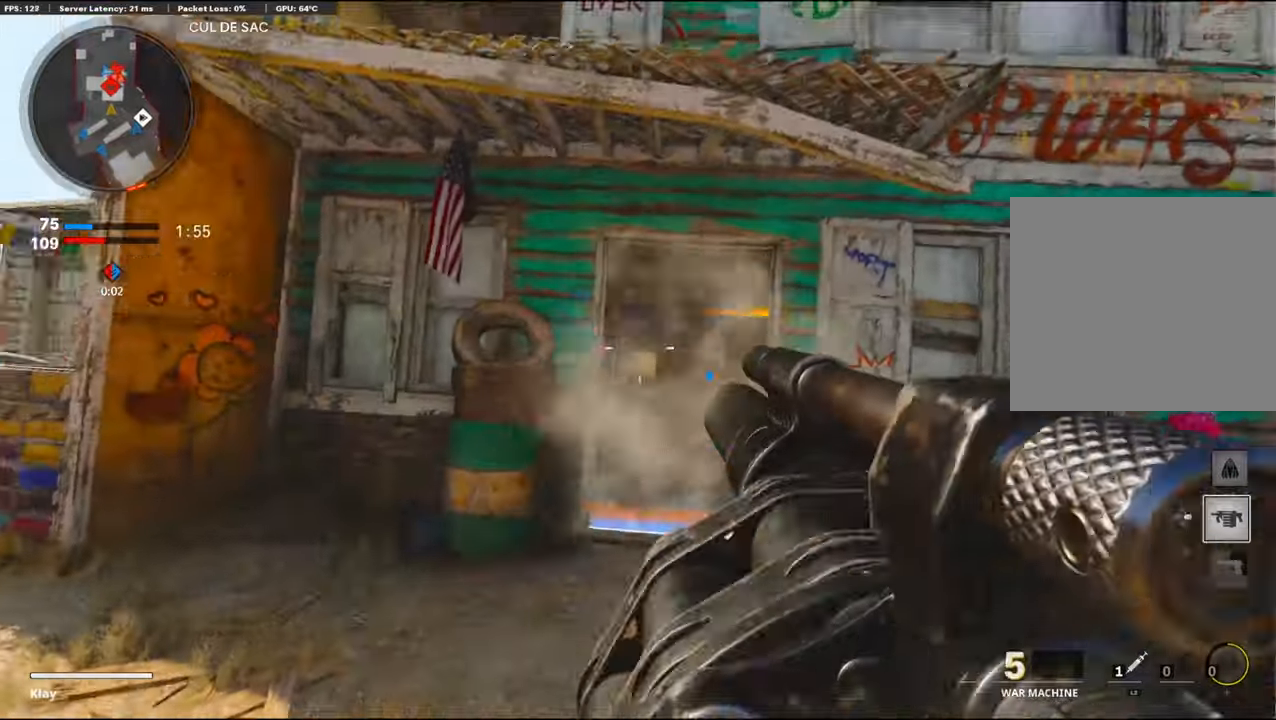
{"buttons": ["L3"], "left_stick": "up-right", "right_stick": "right", "events": [[50, "R1", "up"], [100, "left_stick", "up-right"], [217, "left_stick", "right"], [434, "right_stick", "right"], [450, "left_stick", "up-right"], [500, "L3", "down"]]}
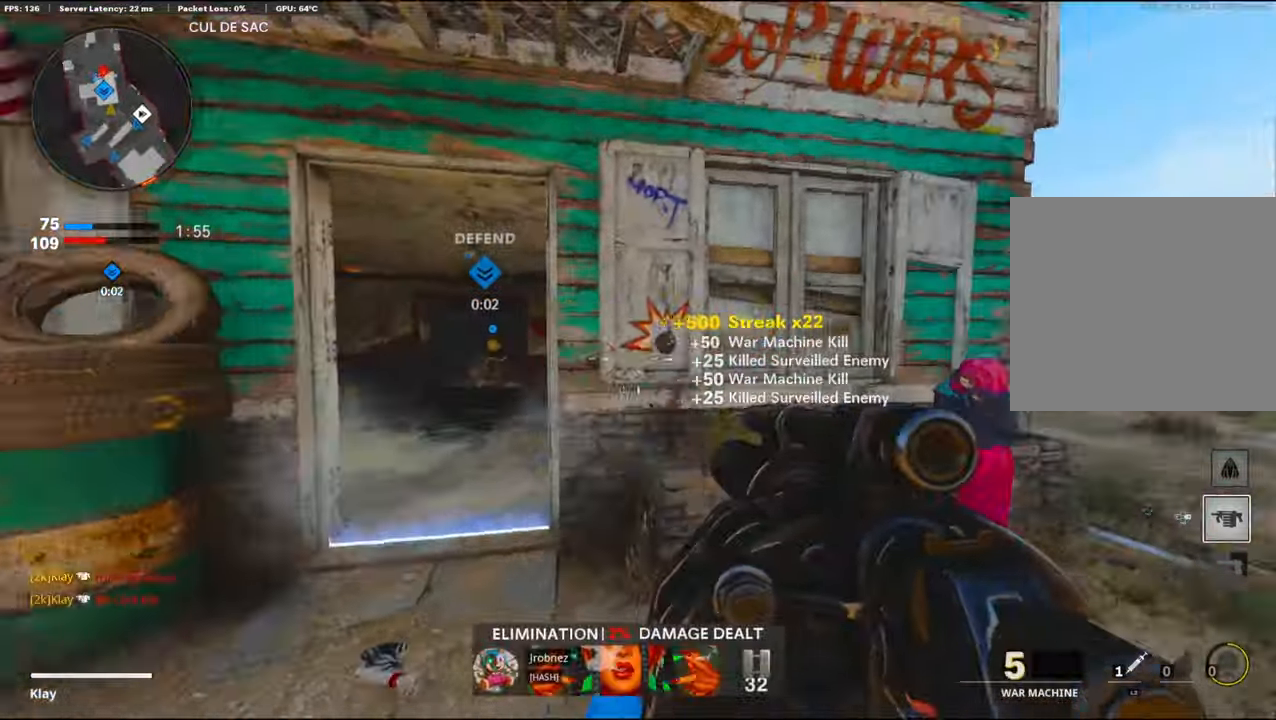
{"buttons": [], "left_stick": "up-right", "right_stick": "center", "events": [[117, "right_stick", "center"], [200, "L3", "up"], [267, "right_stick", "left"], [434, "right_stick", "center"]]}
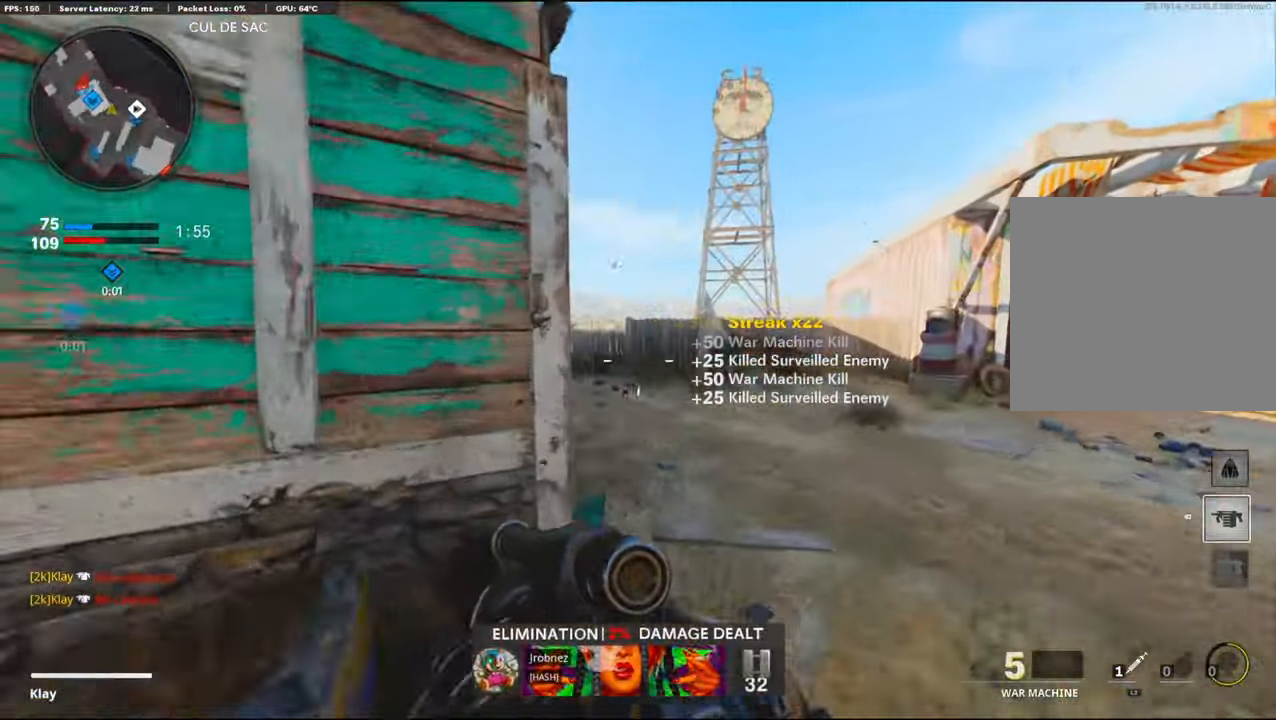
{"buttons": [], "left_stick": "up", "right_stick": "center", "events": [[34, "right_stick", "left"], [84, "right_stick", "center"], [134, "right_stick", "left"], [200, "left_stick", "up"], [284, "right_stick", "center"]]}
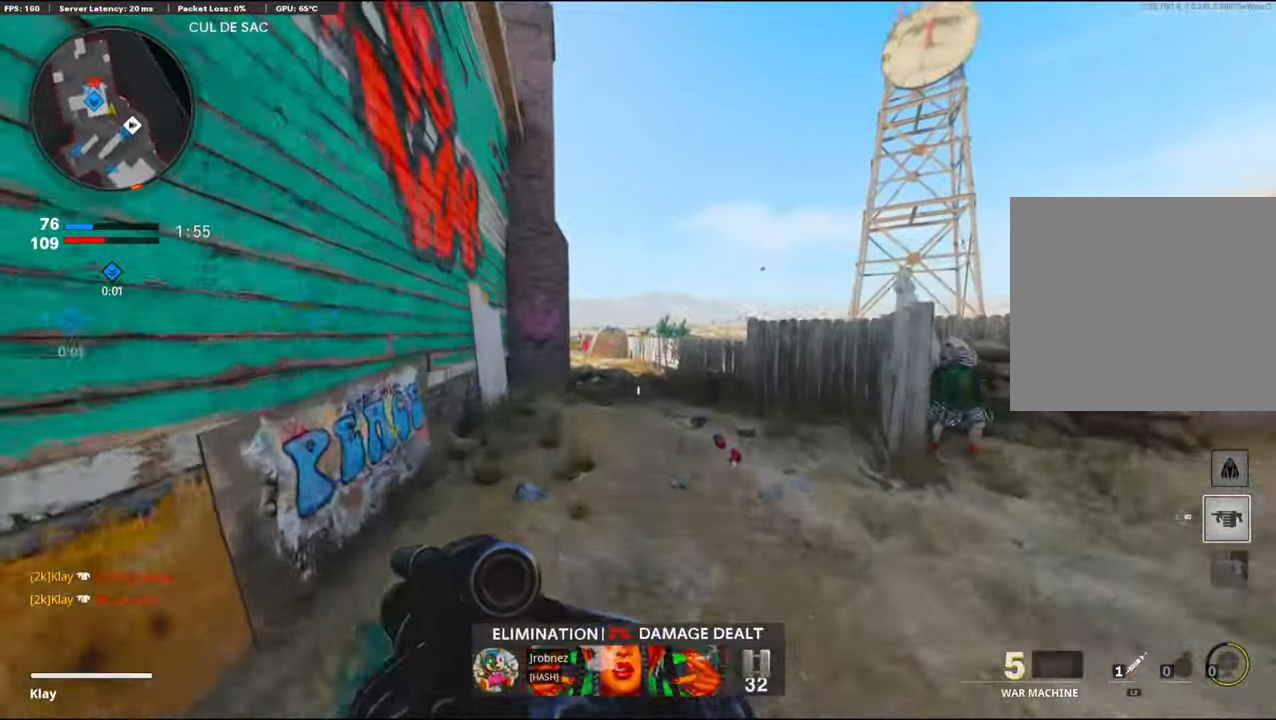
{"buttons": [], "left_stick": "up", "right_stick": "center", "events": []}
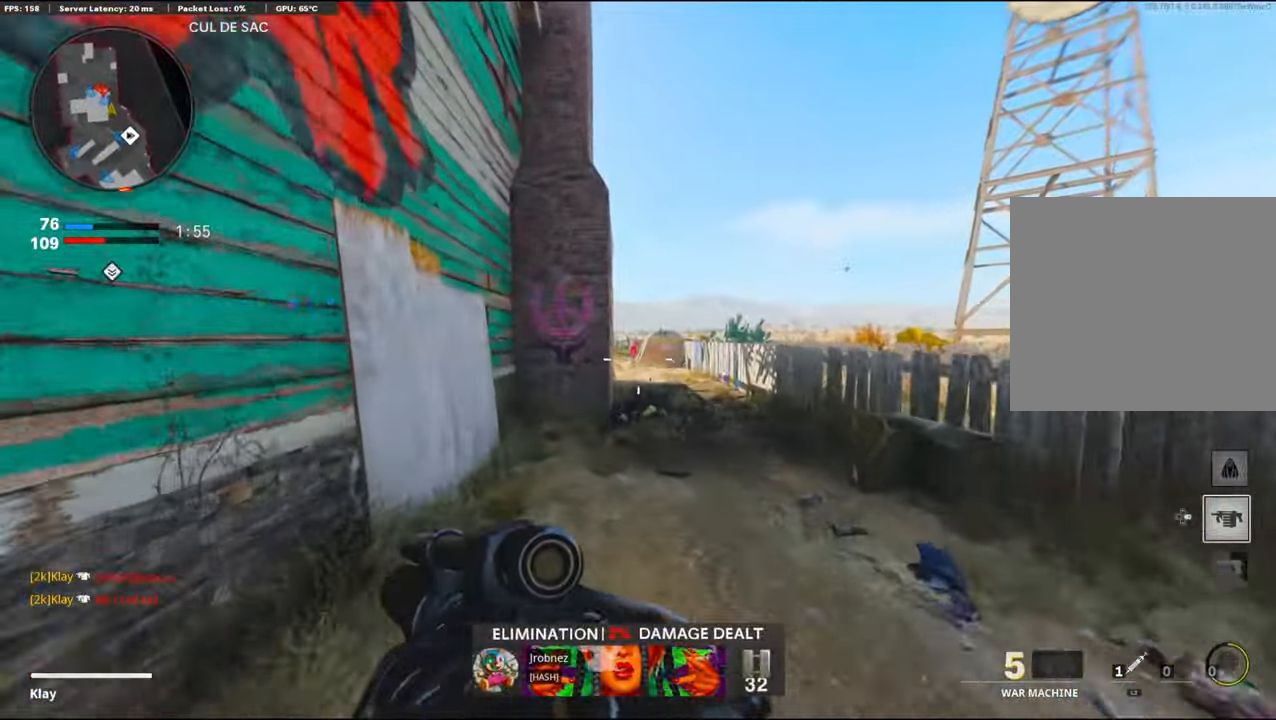
{"buttons": [], "left_stick": "up", "right_stick": "center", "events": []}
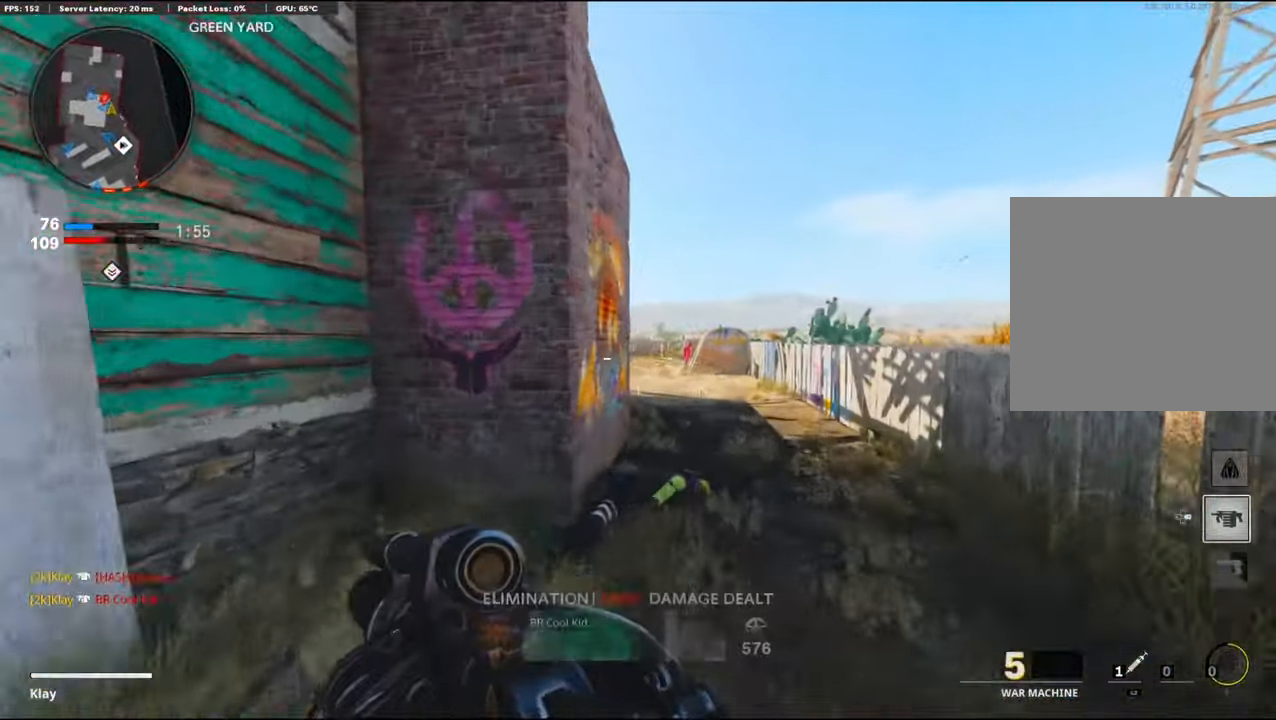
{"buttons": [], "left_stick": "up", "right_stick": "center", "events": [[50, "right_stick", "left"], [367, "right_stick", "center"], [434, "TRIANGLE", "down"], [500, "TRIANGLE", "up"]]}